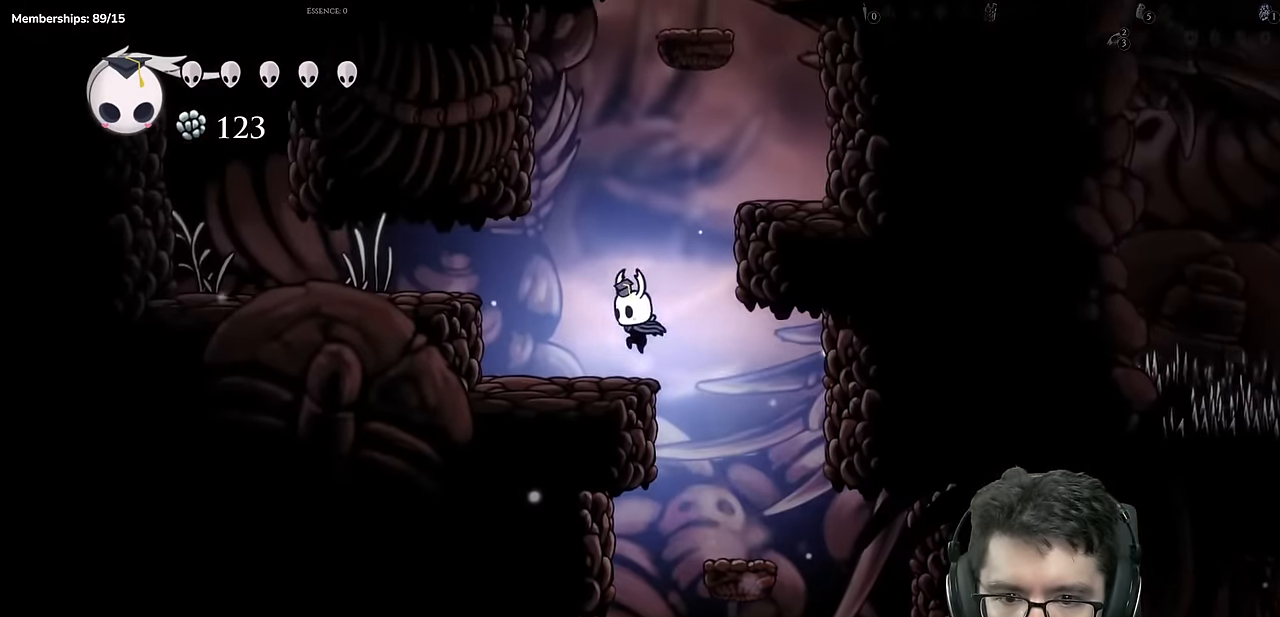
Gameplay with a controller (Xbox layout); each line is a JSON object with the inputs held at the frame after it. "events" lists button and stick changes between this image and that frame as [ms after this image, input, new state], when the widget could be followed in between. Not read: L3 R3.
{"buttons": ["DPAD_RIGHT"], "left_stick": "center", "right_stick": "center"}
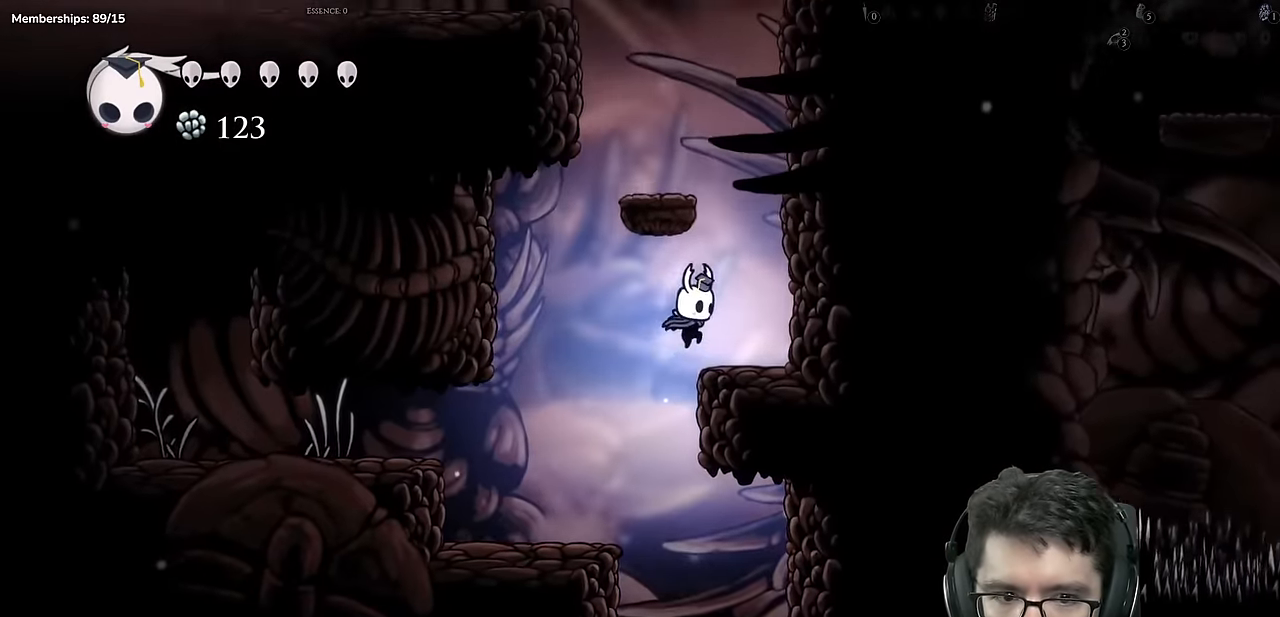
{"buttons": ["DPAD_LEFT"], "left_stick": "center", "right_stick": "center", "events": [[133, "DPAD_RIGHT", "up"], [150, "A", "down"], [300, "DPAD_LEFT", "down"], [467, "A", "up"]]}
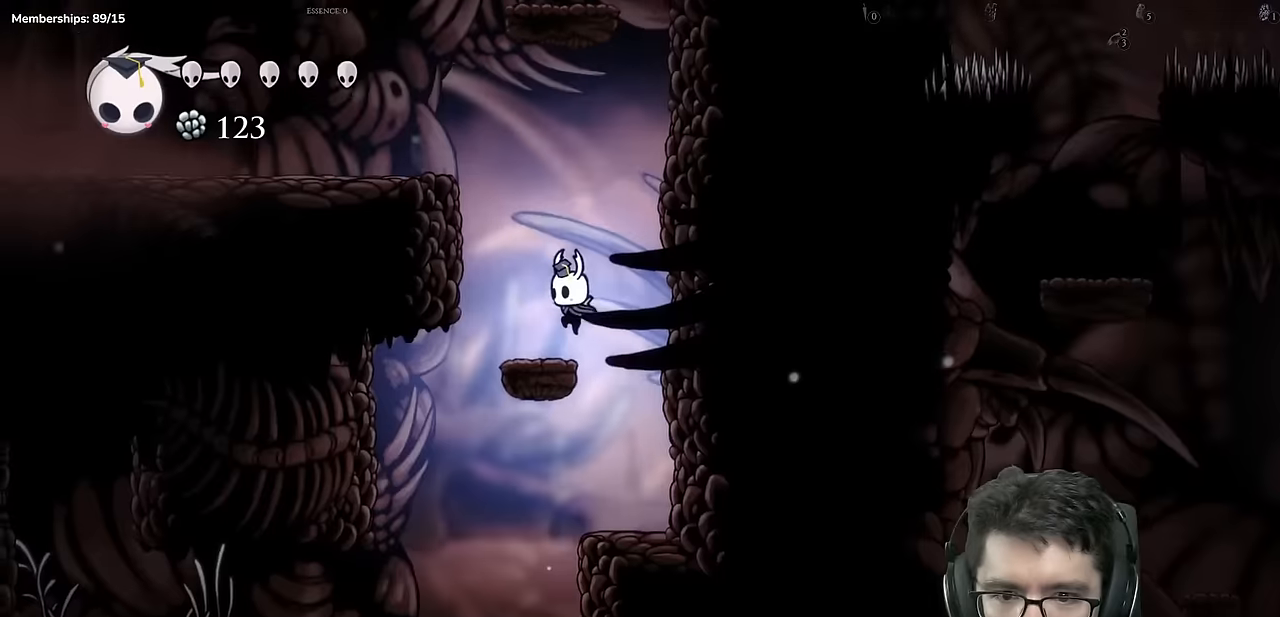
{"buttons": ["DPAD_LEFT"], "left_stick": "center", "right_stick": "center", "events": [[66, "DPAD_LEFT", "up"], [150, "A", "down"], [250, "DPAD_LEFT", "down"], [500, "A", "up"]]}
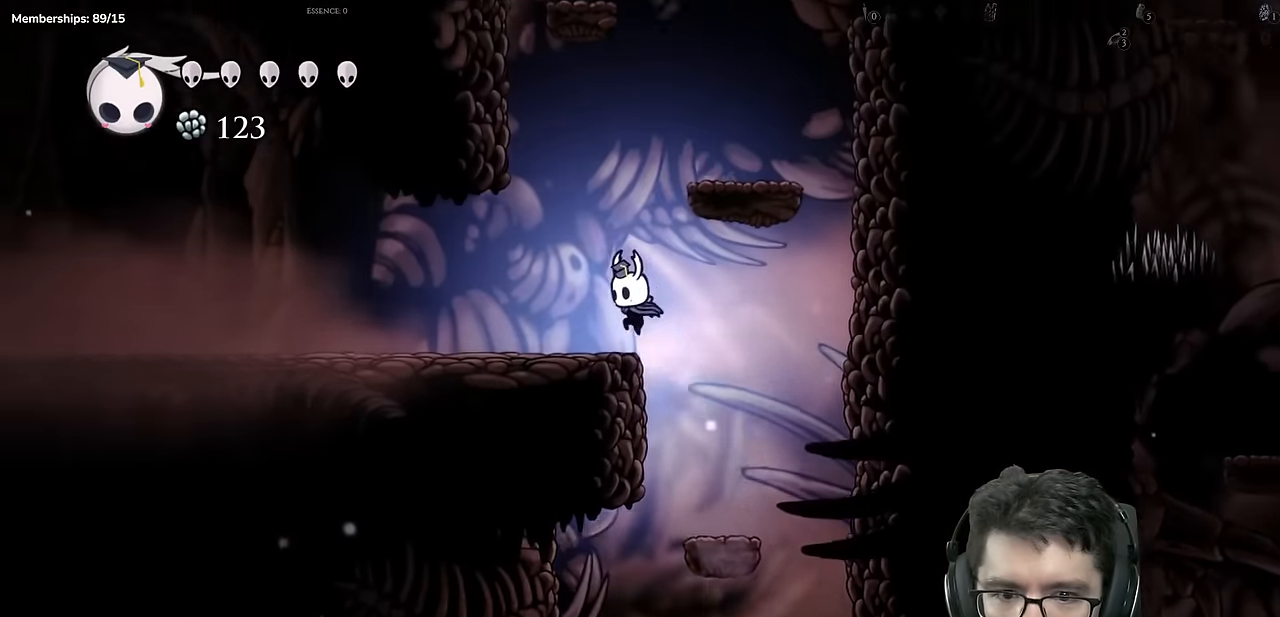
{"buttons": ["A", "DPAD_RIGHT"], "left_stick": "center", "right_stick": "center", "events": [[100, "DPAD_LEFT", "up"], [200, "A", "down"], [250, "DPAD_RIGHT", "down"]]}
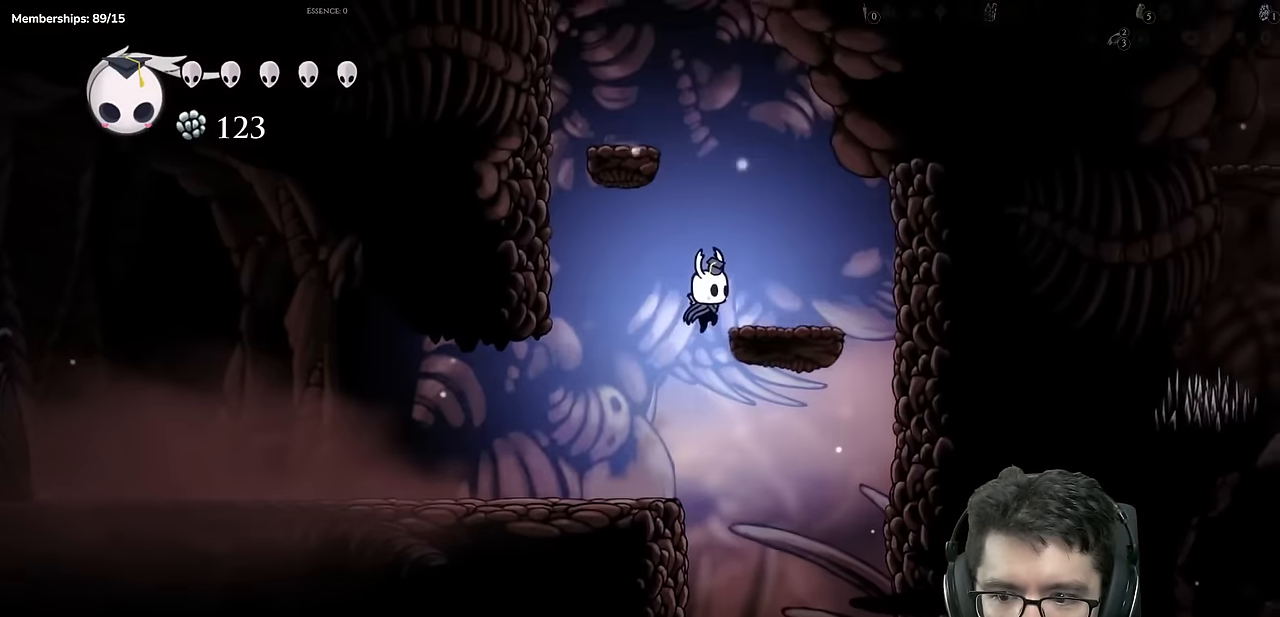
{"buttons": ["A", "DPAD_LEFT"], "left_stick": "center", "right_stick": "center", "events": [[16, "A", "up"], [116, "DPAD_RIGHT", "up"], [233, "A", "down"], [250, "DPAD_LEFT", "down"]]}
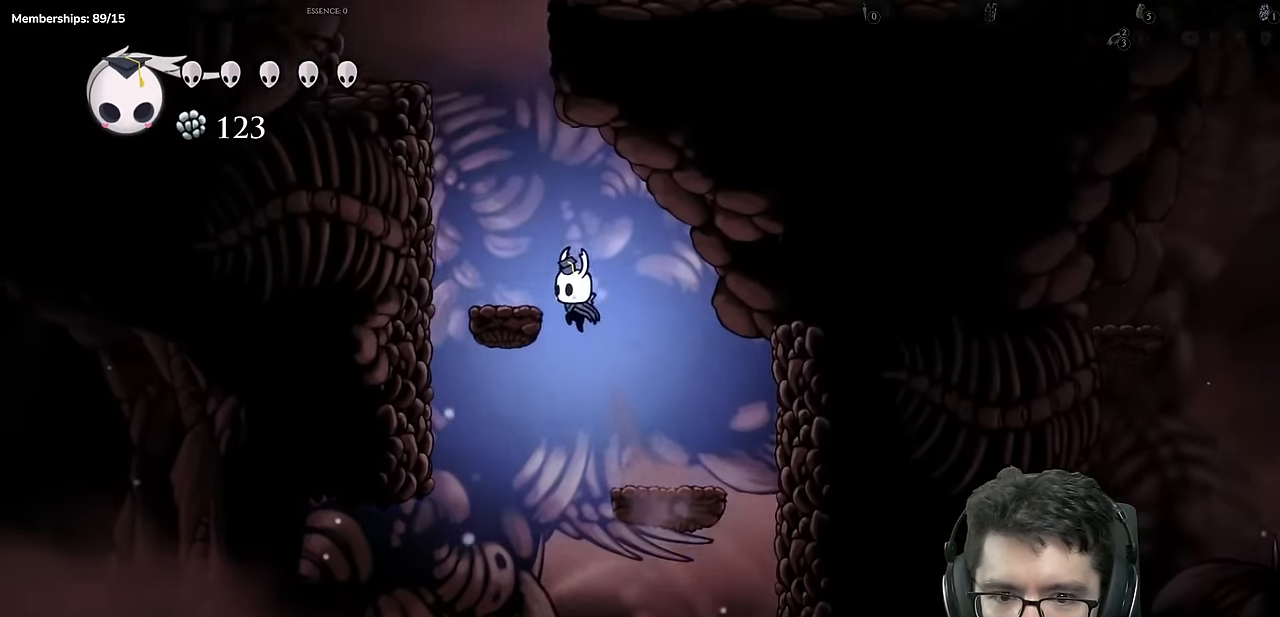
{"buttons": ["A", "DPAD_LEFT"], "left_stick": "center", "right_stick": "center", "events": [[50, "A", "up"], [200, "DPAD_LEFT", "up"], [250, "A", "down"], [484, "DPAD_LEFT", "down"]]}
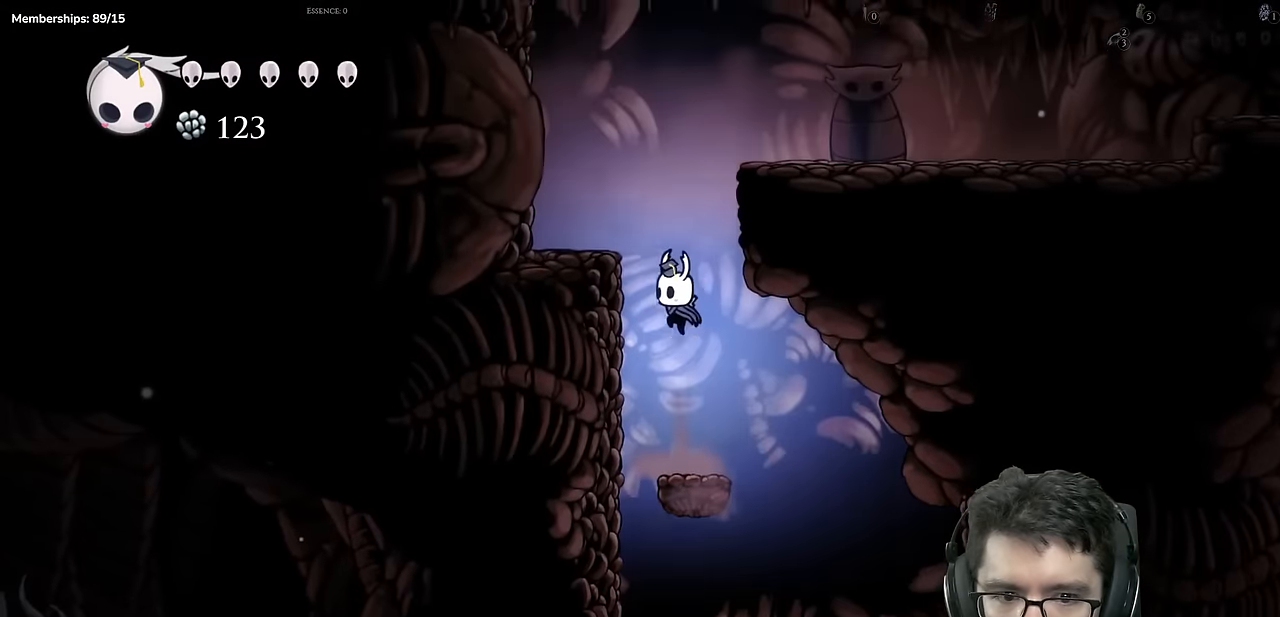
{"buttons": ["A", "DPAD_RIGHT"], "left_stick": "center", "right_stick": "center", "events": [[217, "A", "up"], [233, "DPAD_LEFT", "up"], [333, "DPAD_RIGHT", "down"], [383, "A", "down"]]}
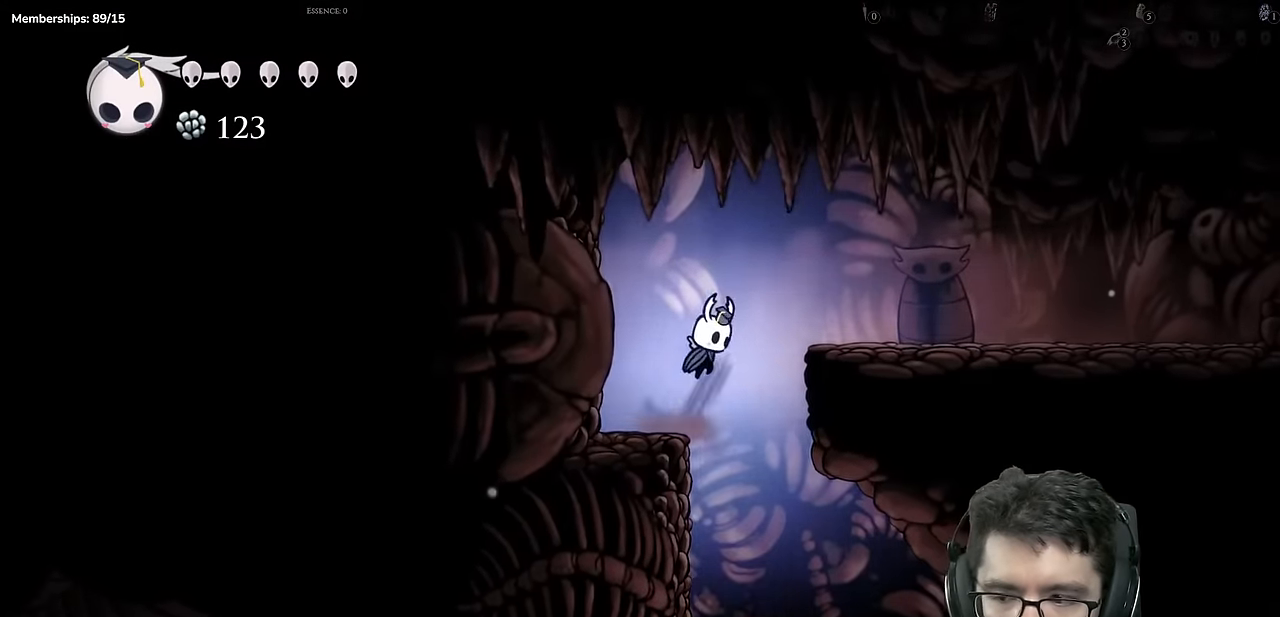
{"buttons": ["X", "DPAD_RIGHT"], "left_stick": "center", "right_stick": "center", "events": [[184, "A", "up"], [401, "X", "down"]]}
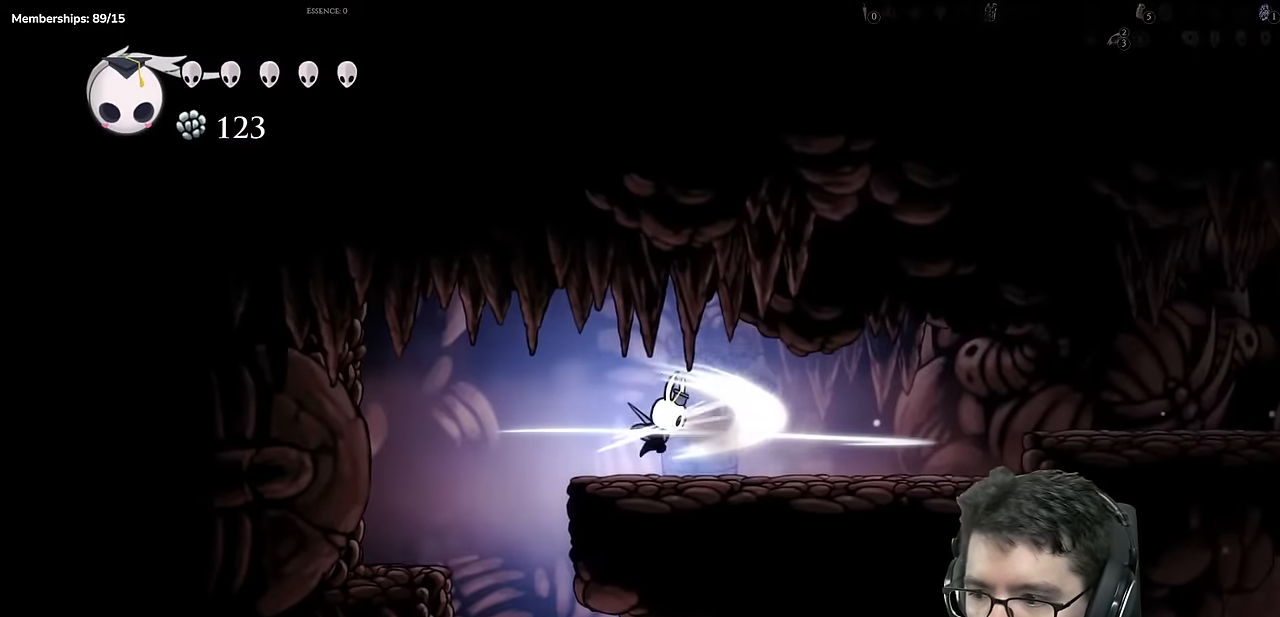
{"buttons": ["DPAD_RIGHT"], "left_stick": "center", "right_stick": "center", "events": [[133, "X", "up"]]}
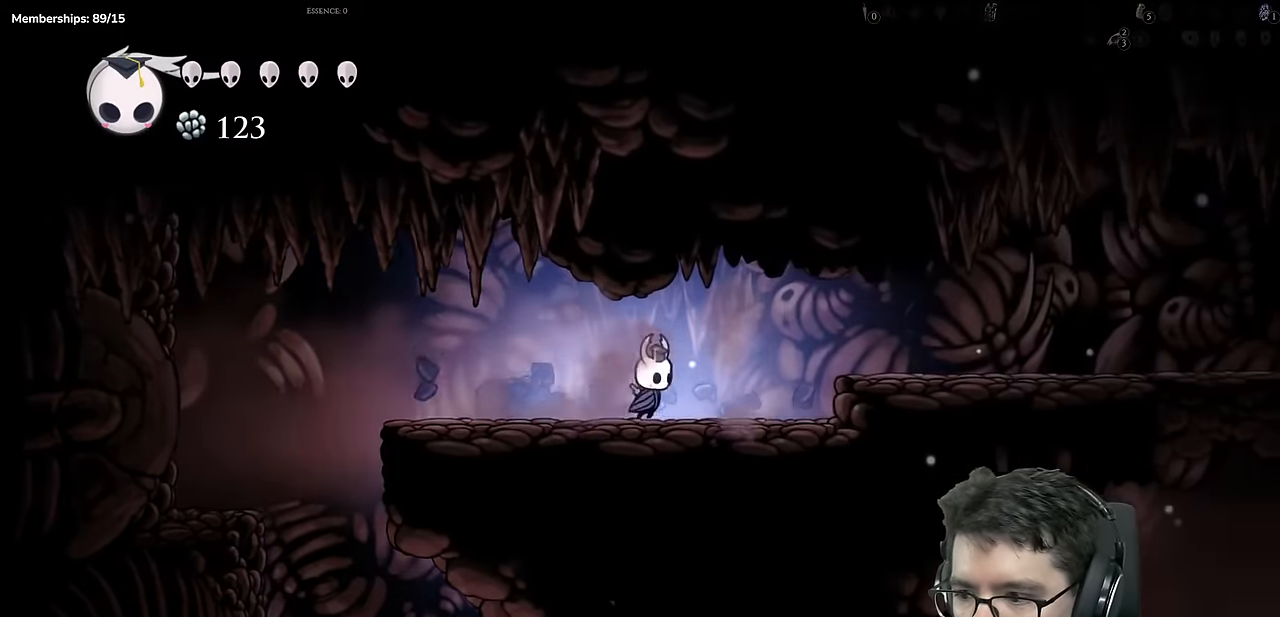
{"buttons": ["DPAD_RIGHT"], "left_stick": "center", "right_stick": "center", "events": [[134, "A", "down"], [351, "A", "up"]]}
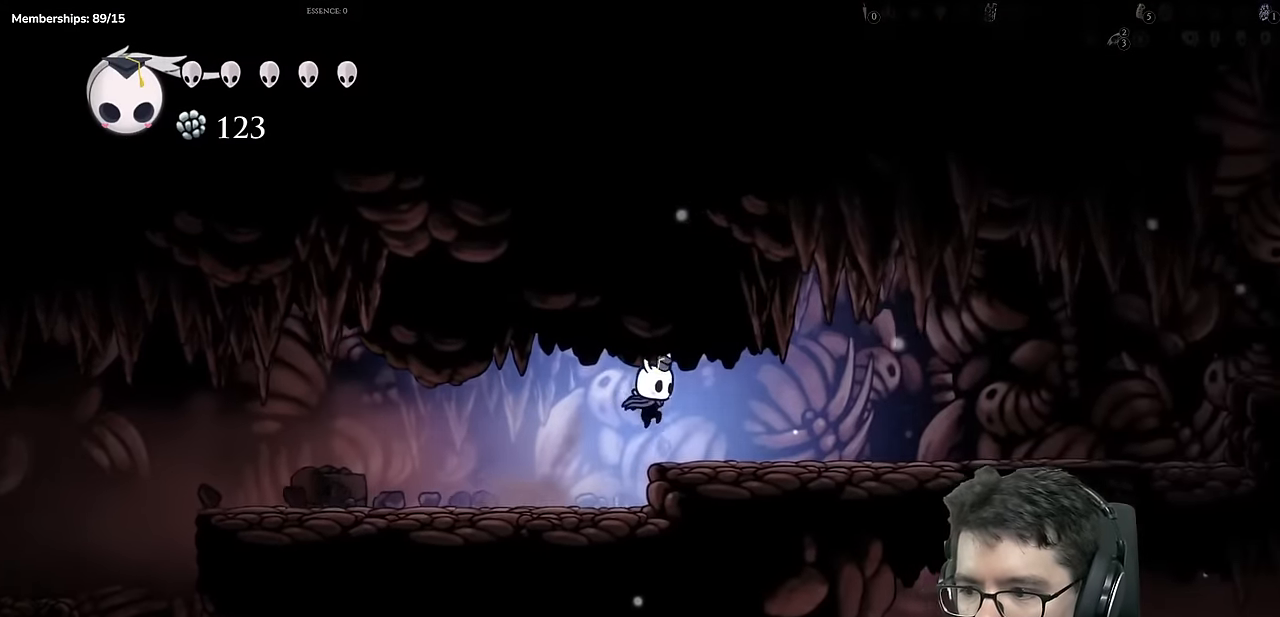
{"buttons": ["DPAD_RIGHT"], "left_stick": "center", "right_stick": "center", "events": []}
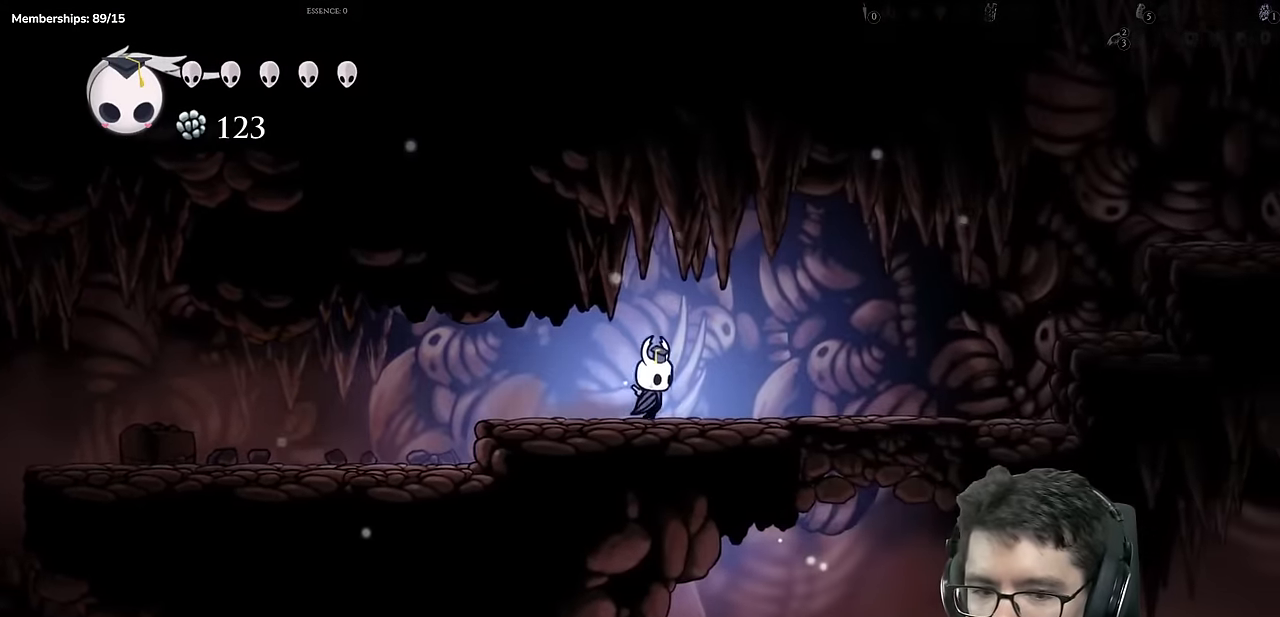
{"buttons": ["DPAD_RIGHT"], "left_stick": "center", "right_stick": "center"}
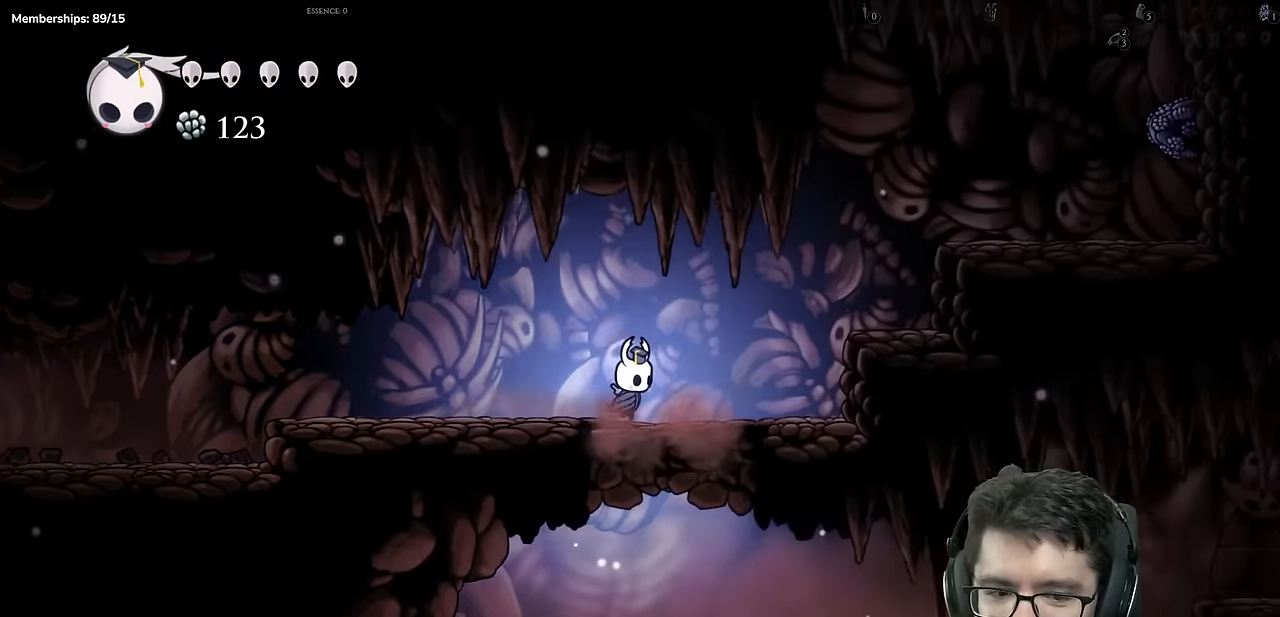
{"buttons": ["DPAD_RIGHT"], "left_stick": "center", "right_stick": "center", "events": [[167, "A", "down"], [401, "A", "up"]]}
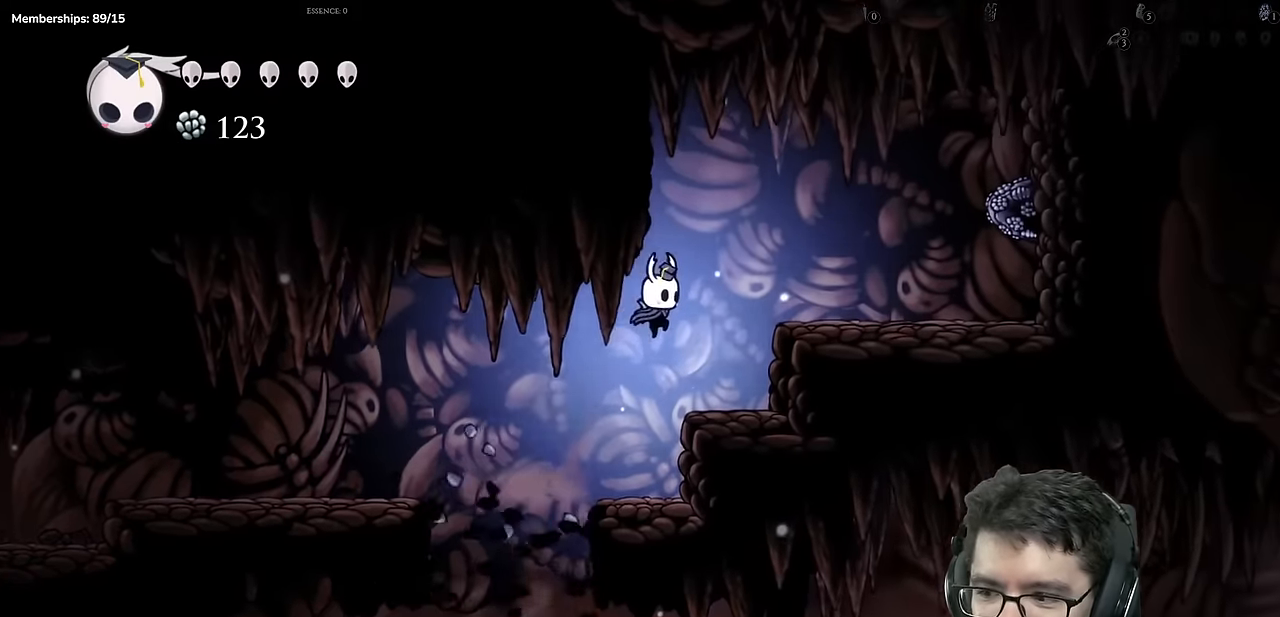
{"buttons": ["A", "DPAD_RIGHT"], "left_stick": "center", "right_stick": "center", "events": [[267, "A", "down"]]}
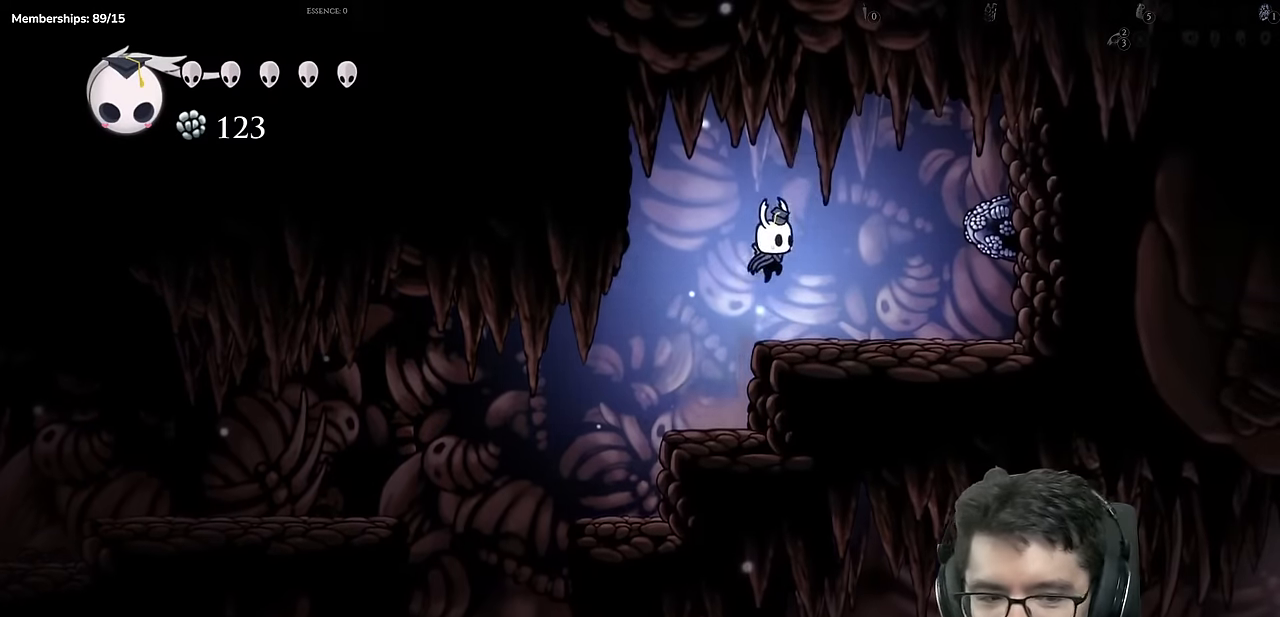
{"buttons": ["DPAD_UP", "DPAD_RIGHT"], "left_stick": "center", "right_stick": "center", "events": [[117, "A", "up"], [250, "X", "down"], [434, "DPAD_UP", "down"], [467, "X", "up"]]}
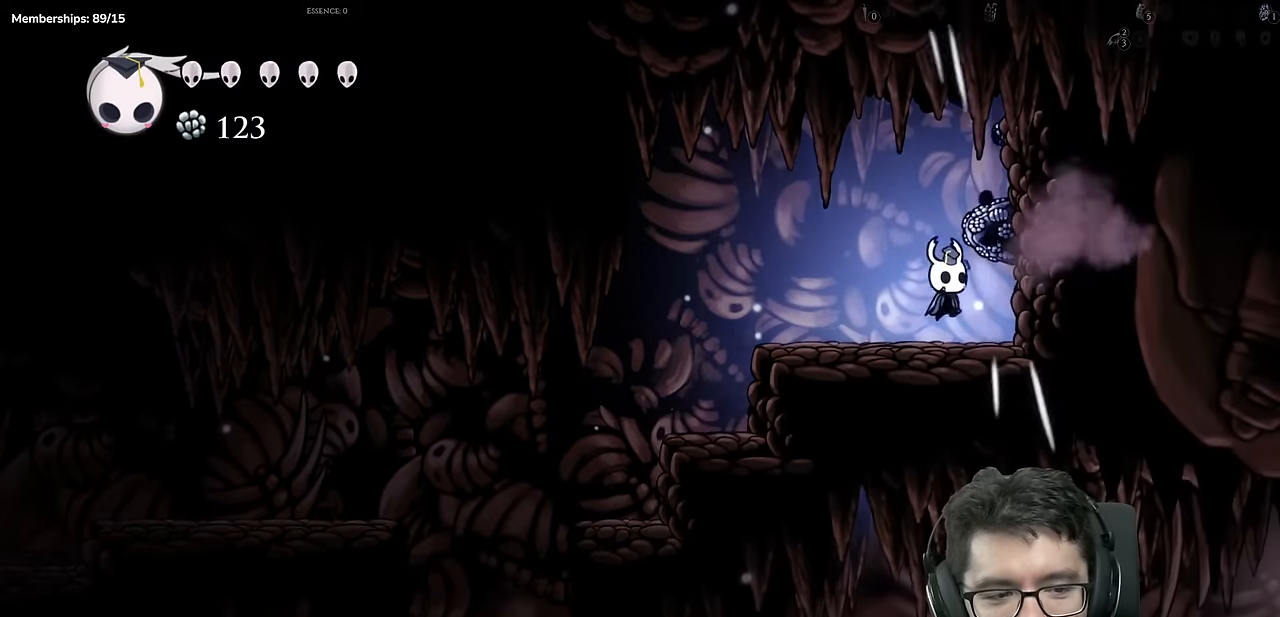
{"buttons": ["DPAD_UP"], "left_stick": "center", "right_stick": "center", "events": [[116, "A", "down"], [183, "X", "down"], [250, "DPAD_RIGHT", "up"], [267, "A", "up"], [333, "DPAD_LEFT", "down"], [450, "X", "up"], [467, "DPAD_LEFT", "up"]]}
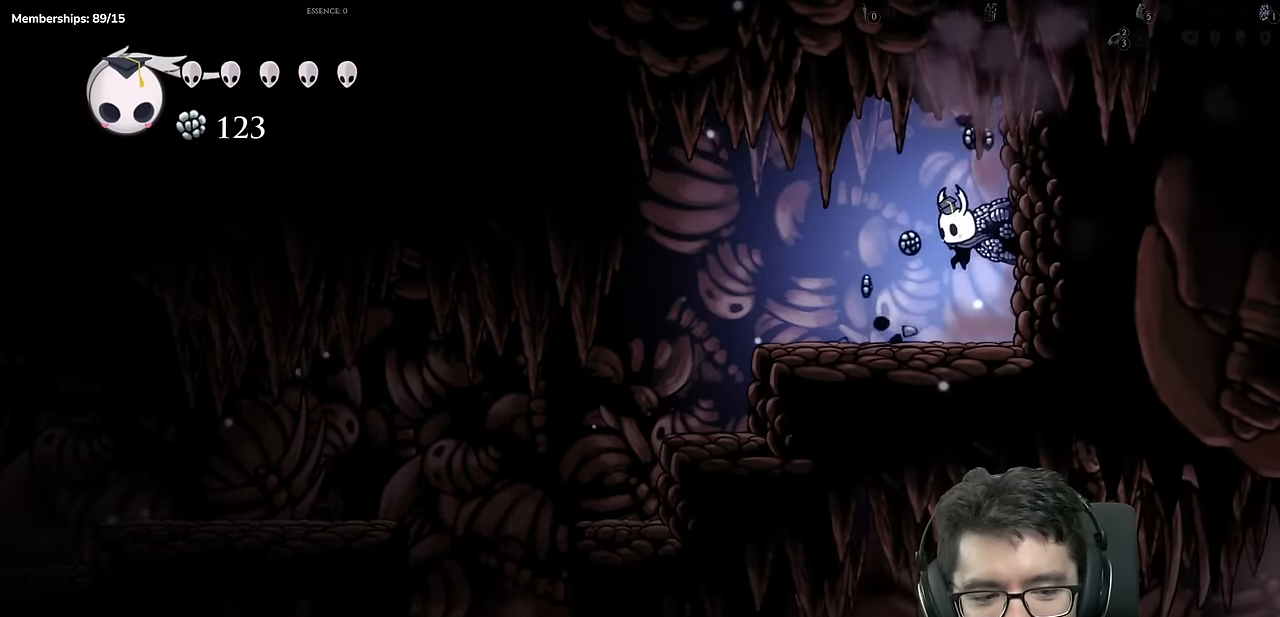
{"buttons": ["A", "X", "DPAD_UP"], "left_stick": "center", "right_stick": "center", "events": [[17, "DPAD_RIGHT", "down"], [50, "X", "down"], [100, "DPAD_RIGHT", "up"], [167, "DPAD_LEFT", "down"], [300, "X", "up"], [317, "DPAD_LEFT", "up"], [367, "DPAD_RIGHT", "down"], [451, "A", "down"], [501, "DPAD_RIGHT", "up"], [501, "X", "down"]]}
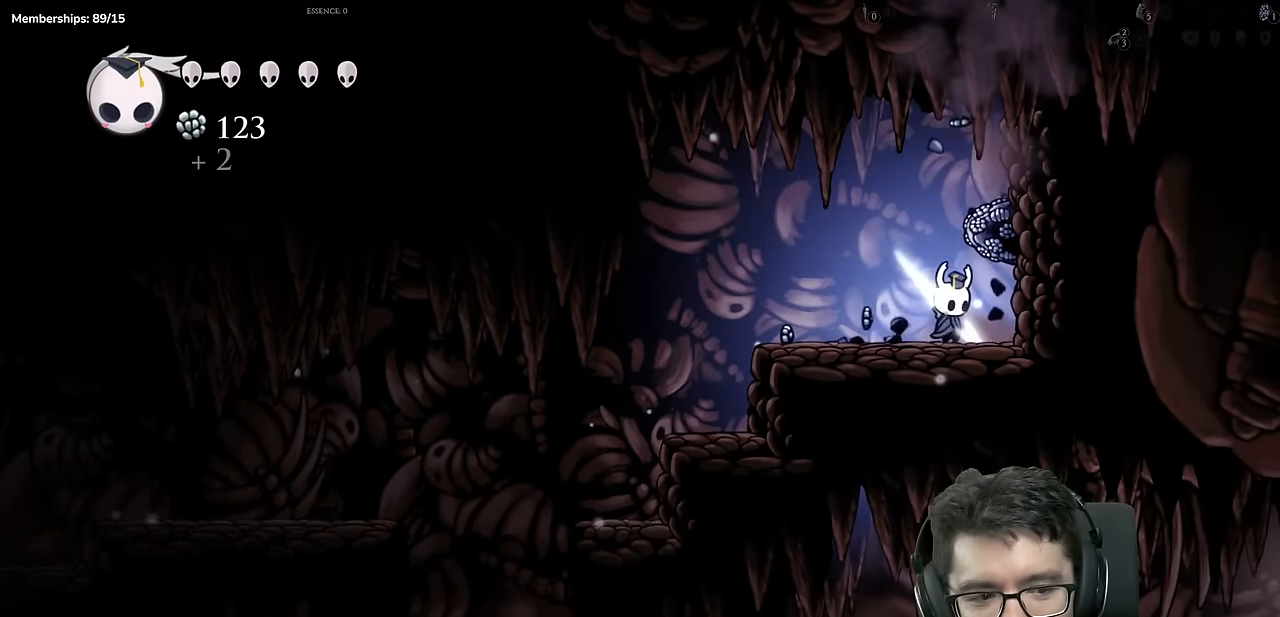
{"buttons": ["X", "DPAD_UP"], "left_stick": "center", "right_stick": "center", "events": [[50, "DPAD_LEFT", "down"], [116, "A", "up"], [217, "DPAD_LEFT", "up"], [267, "X", "up"], [283, "DPAD_RIGHT", "down"], [383, "X", "down"], [433, "DPAD_RIGHT", "up"]]}
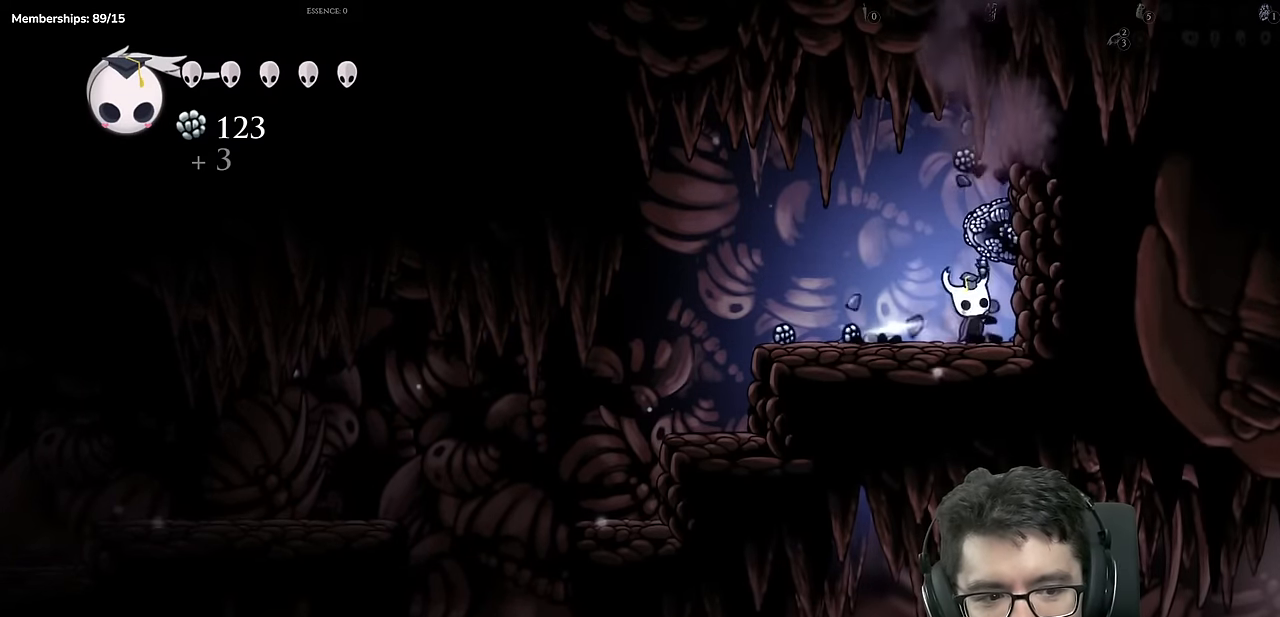
{"buttons": ["DPAD_LEFT"], "left_stick": "center", "right_stick": "center", "events": [[50, "DPAD_RIGHT", "down"], [117, "X", "up"], [284, "DPAD_RIGHT", "up"], [317, "A", "down"], [350, "DPAD_LEFT", "down"], [367, "DPAD_UP", "up"], [451, "A", "up"]]}
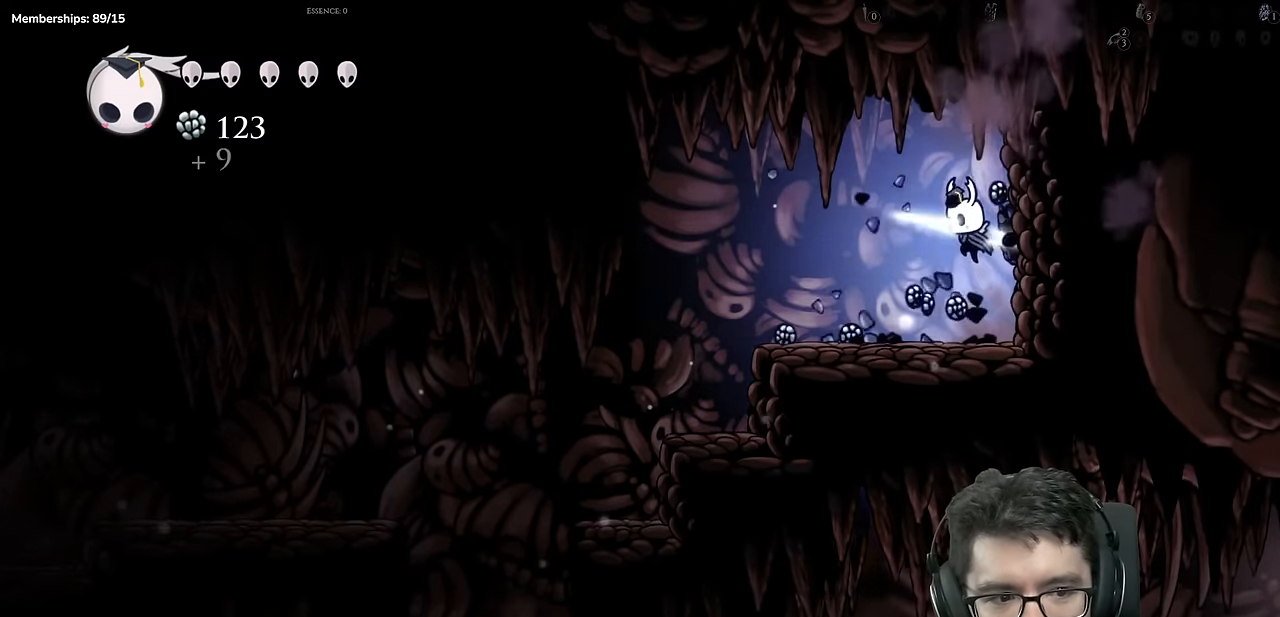
{"buttons": ["DPAD_RIGHT"], "left_stick": "center", "right_stick": "center", "events": [[350, "DPAD_LEFT", "up"], [383, "DPAD_RIGHT", "down"]]}
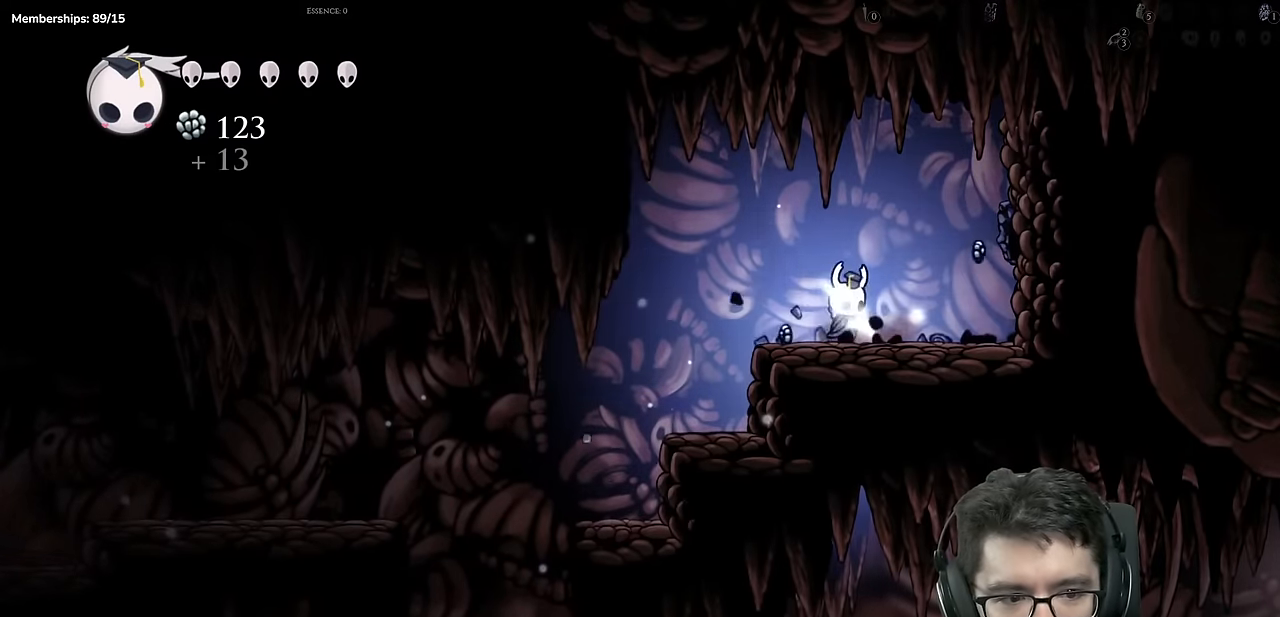
{"buttons": ["DPAD_LEFT"], "left_stick": "center", "right_stick": "center", "events": [[300, "DPAD_RIGHT", "up"], [334, "DPAD_LEFT", "down"]]}
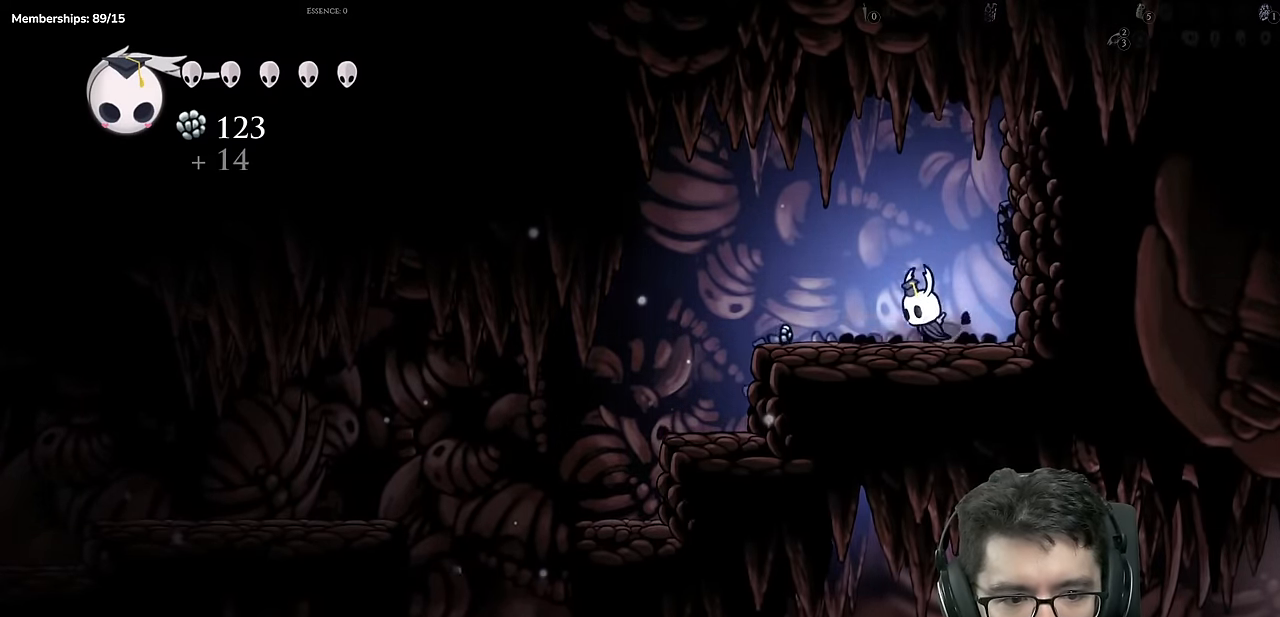
{"buttons": ["DPAD_LEFT"], "left_stick": "center", "right_stick": "center", "events": []}
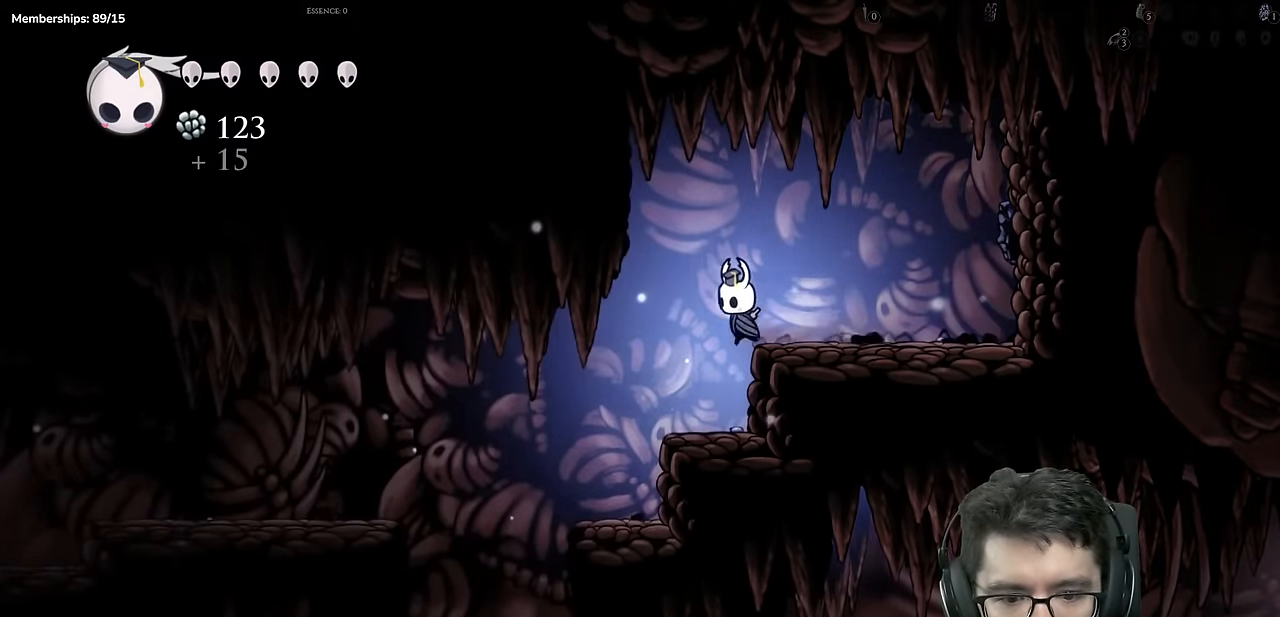
{"buttons": ["DPAD_LEFT"], "left_stick": "center", "right_stick": "center", "events": []}
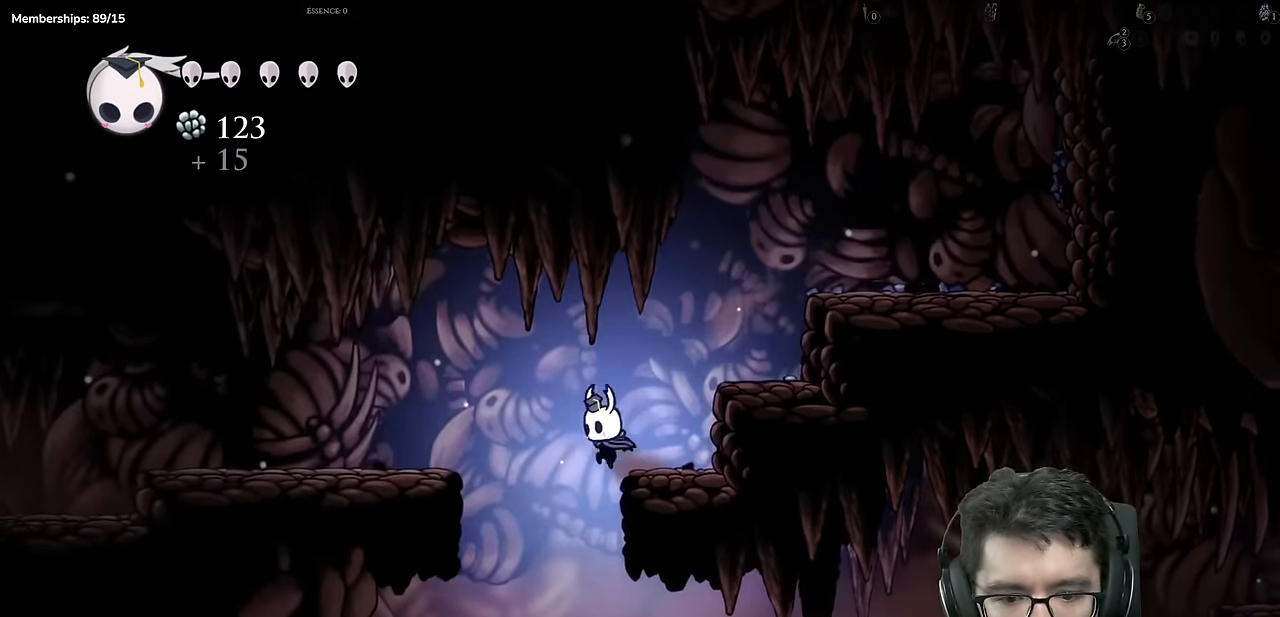
{"buttons": ["DPAD_LEFT"], "left_stick": "center", "right_stick": "center"}
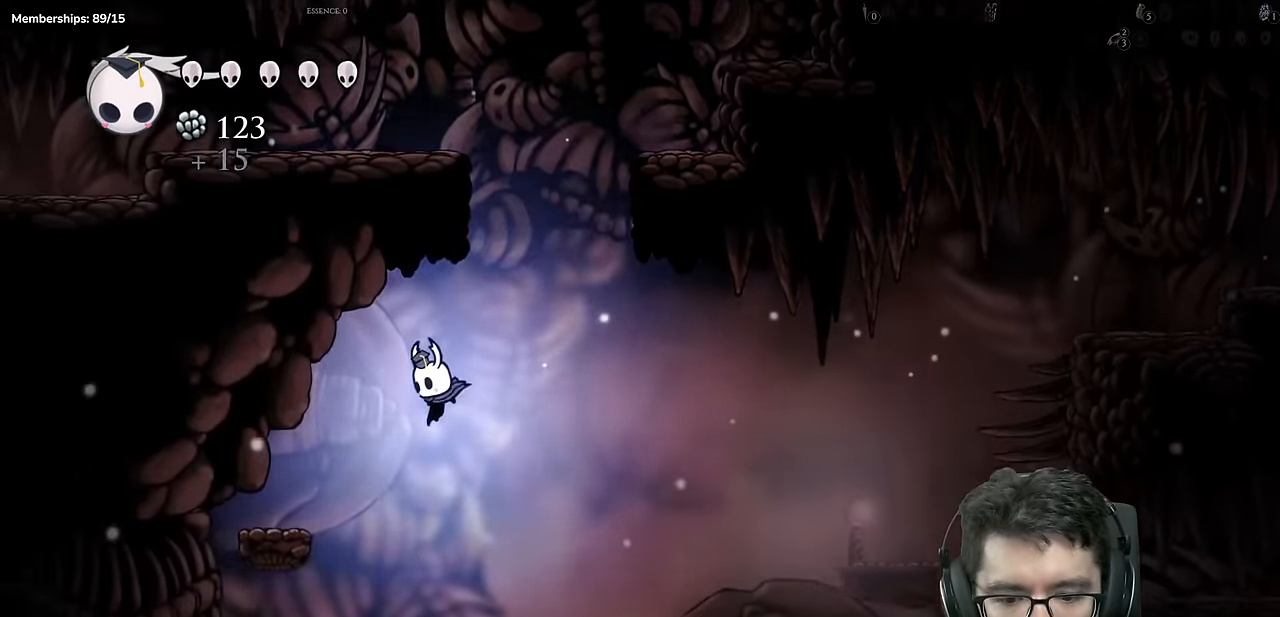
{"buttons": ["X", "DPAD_DOWN"], "left_stick": "center", "right_stick": "center", "events": [[17, "DPAD_LEFT", "up"], [217, "DPAD_DOWN", "down"], [284, "DPAD_LEFT", "down"], [300, "X", "down"], [501, "DPAD_LEFT", "up"]]}
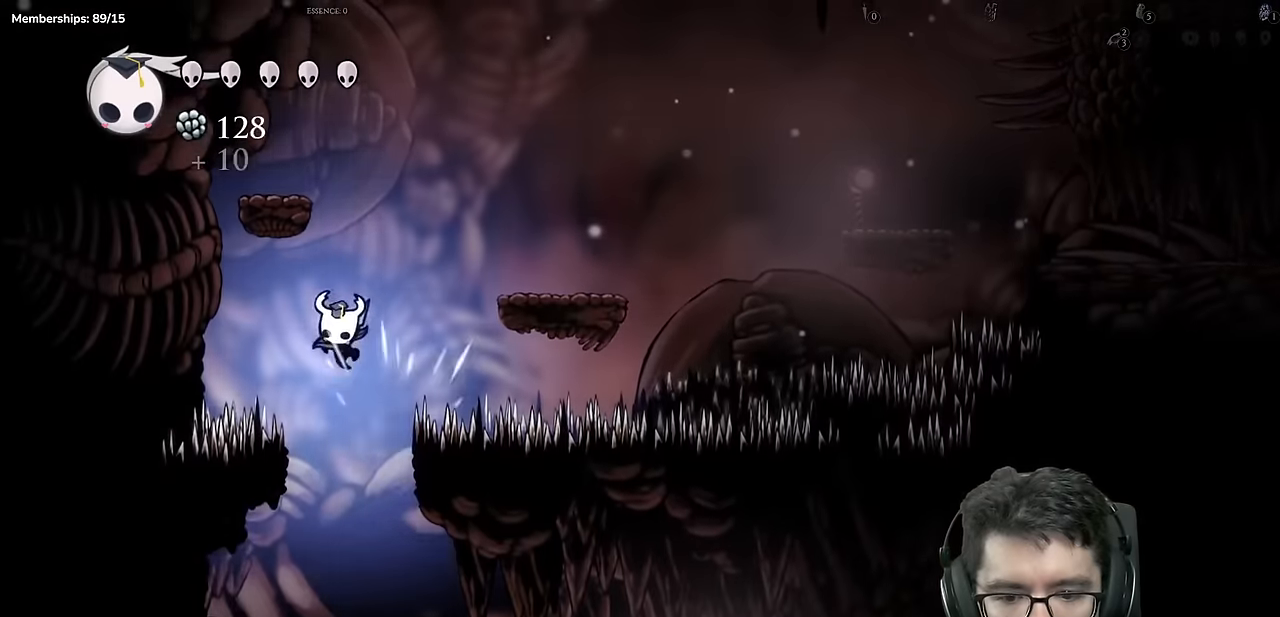
{"buttons": [], "left_stick": "center", "right_stick": "center", "events": [[66, "DPAD_RIGHT", "down"], [100, "DPAD_DOWN", "up"], [100, "X", "up"], [133, "DPAD_RIGHT", "up"]]}
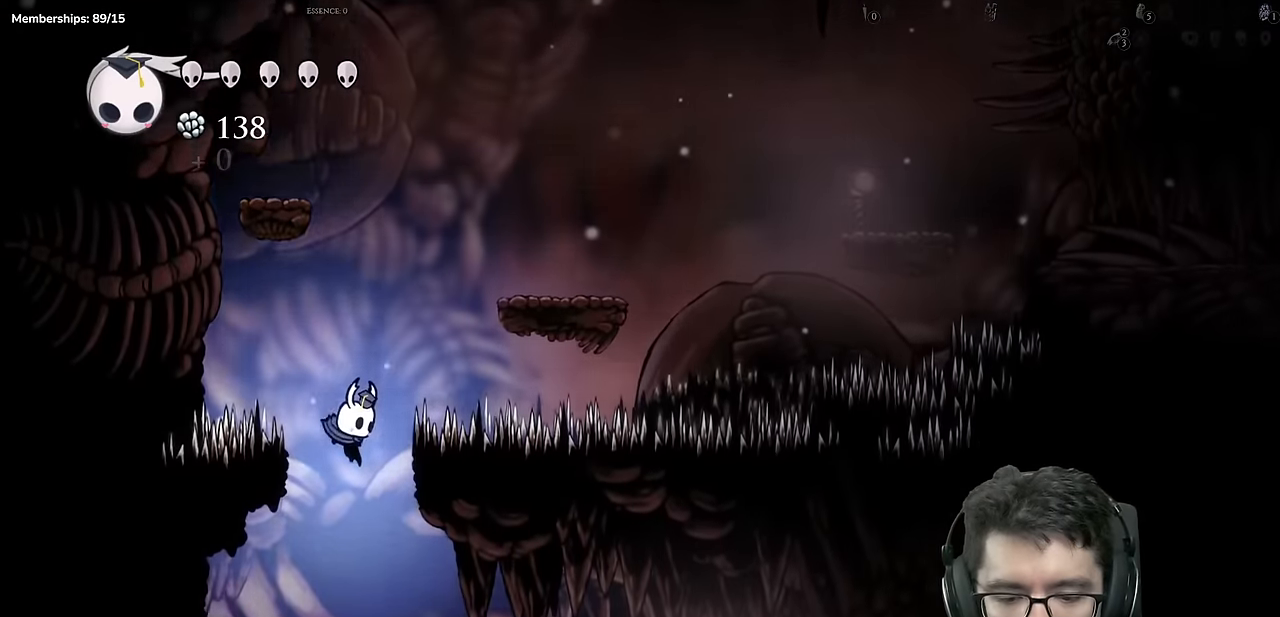
{"buttons": ["DPAD_RIGHT"], "left_stick": "center", "right_stick": "center", "events": [[67, "DPAD_RIGHT", "down"]]}
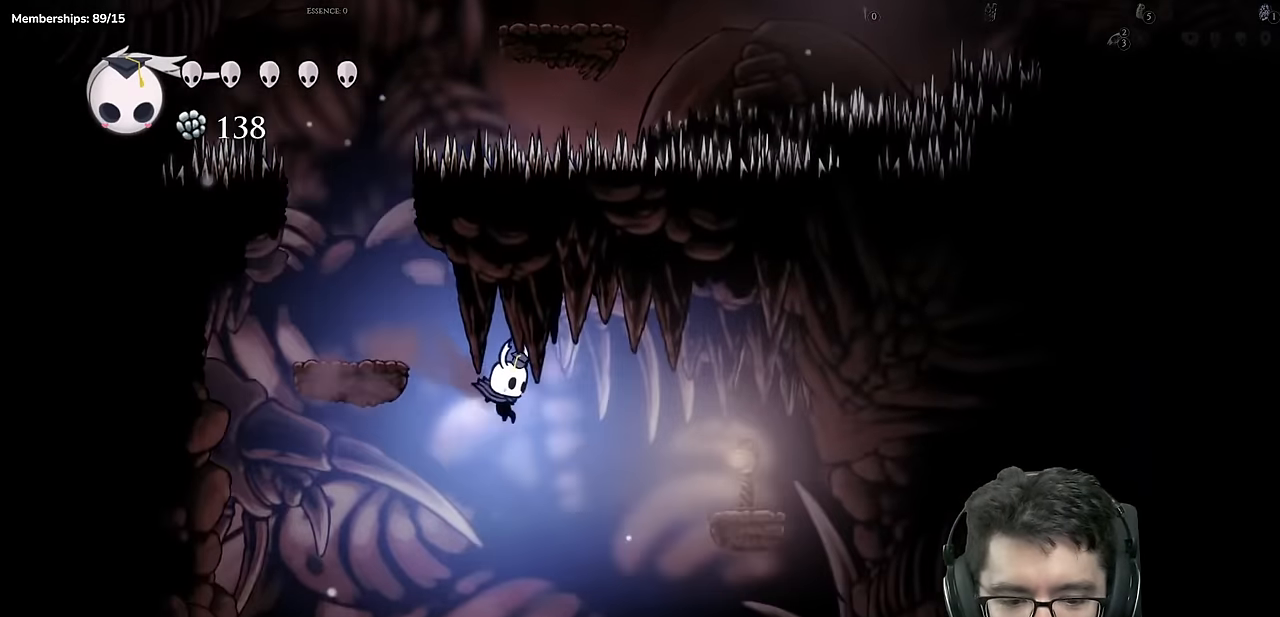
{"buttons": [], "left_stick": "center", "right_stick": "center", "events": [[383, "DPAD_RIGHT", "up"]]}
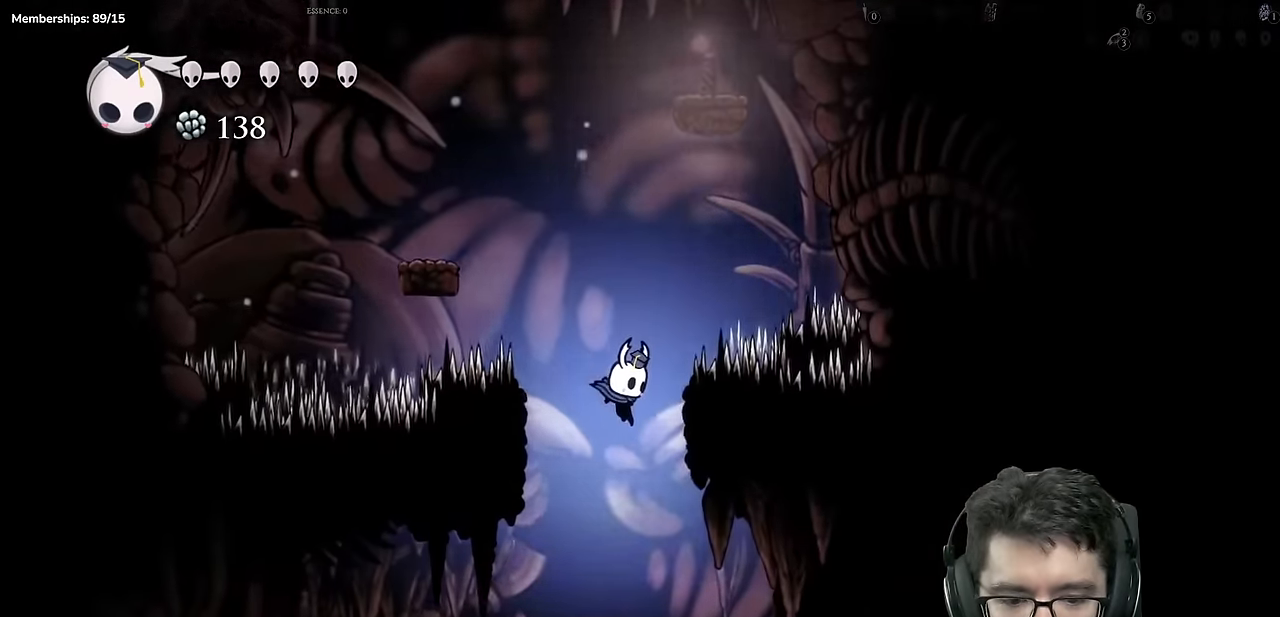
{"buttons": ["DPAD_DOWN", "DPAD_RIGHT"], "left_stick": "center", "right_stick": "center", "events": [[50, "DPAD_RIGHT", "down"], [217, "DPAD_DOWN", "down"]]}